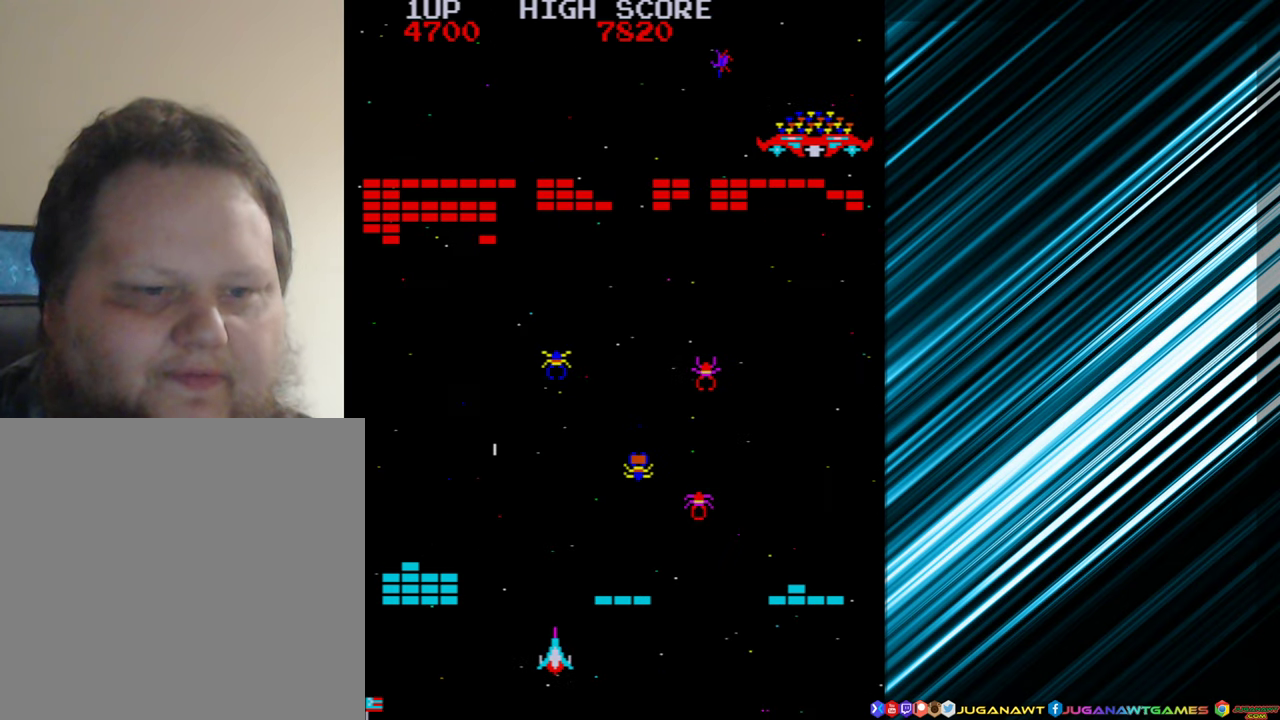
Gameplay with a controller (Xbox layout); each line is a JSON object with the inputs held at the frame after it. "events" lists button and stick changes between this image and that frame as [ms after this image, input, new state], when the widget could be followed in between. Not read: L3 R3 left_stick right_stick.
{"buttons": ["DPAD_RIGHT"], "events": [[67, "A", "down"], [167, "A", "up"]]}
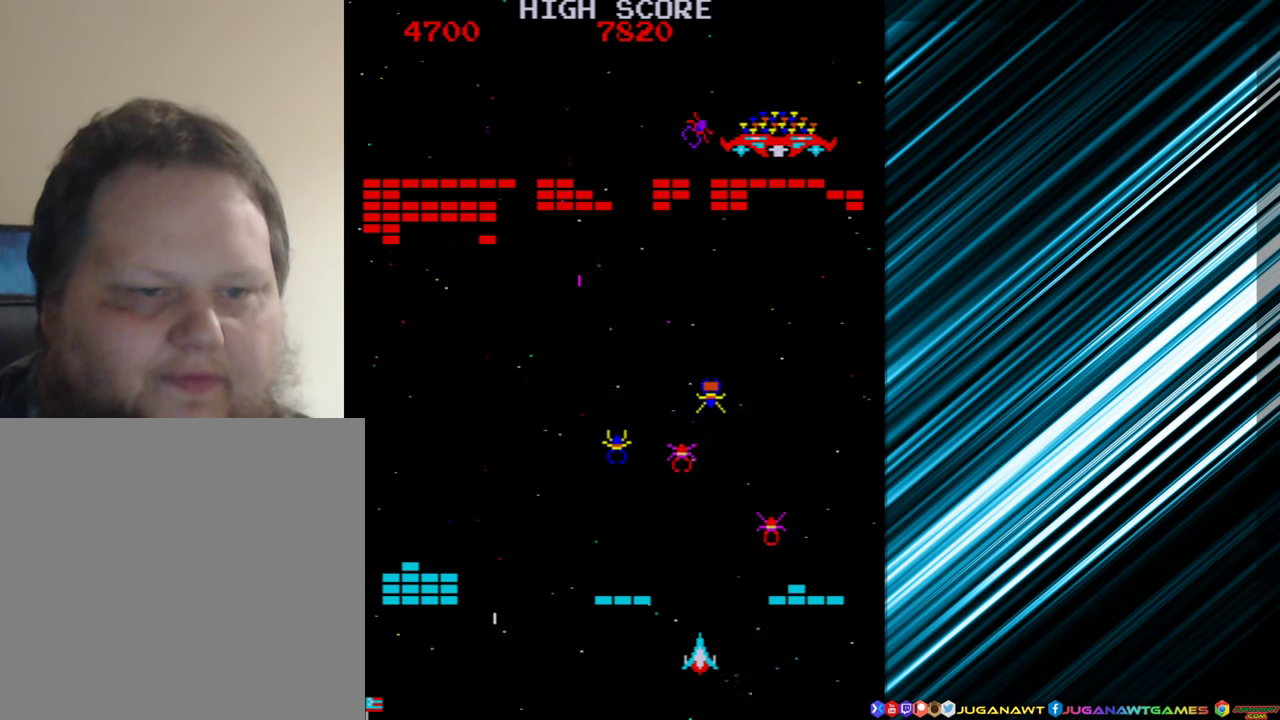
{"buttons": [], "events": [[34, "DPAD_RIGHT", "up"], [150, "A", "down"], [167, "DPAD_LEFT", "down"], [234, "A", "up"], [350, "A", "down"], [450, "A", "up"], [500, "DPAD_LEFT", "up"]]}
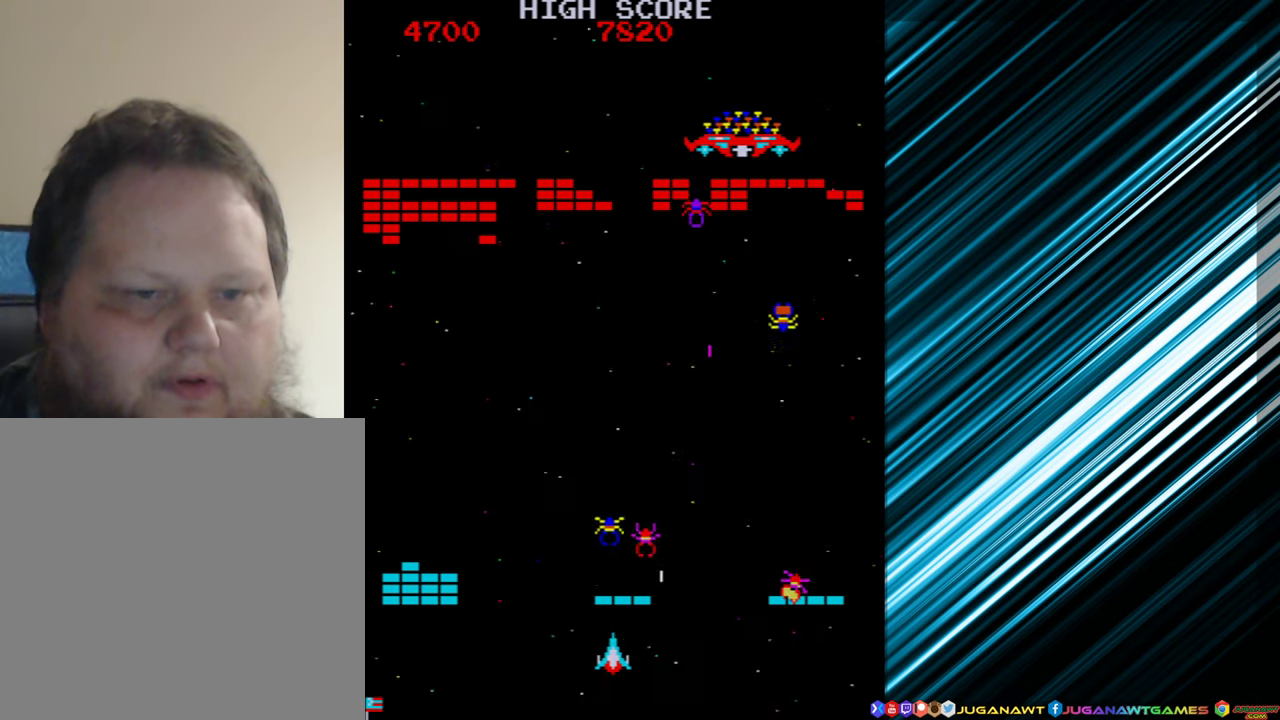
{"buttons": ["A"], "events": [[200, "DPAD_LEFT", "down"], [350, "DPAD_LEFT", "up"], [450, "A", "down"]]}
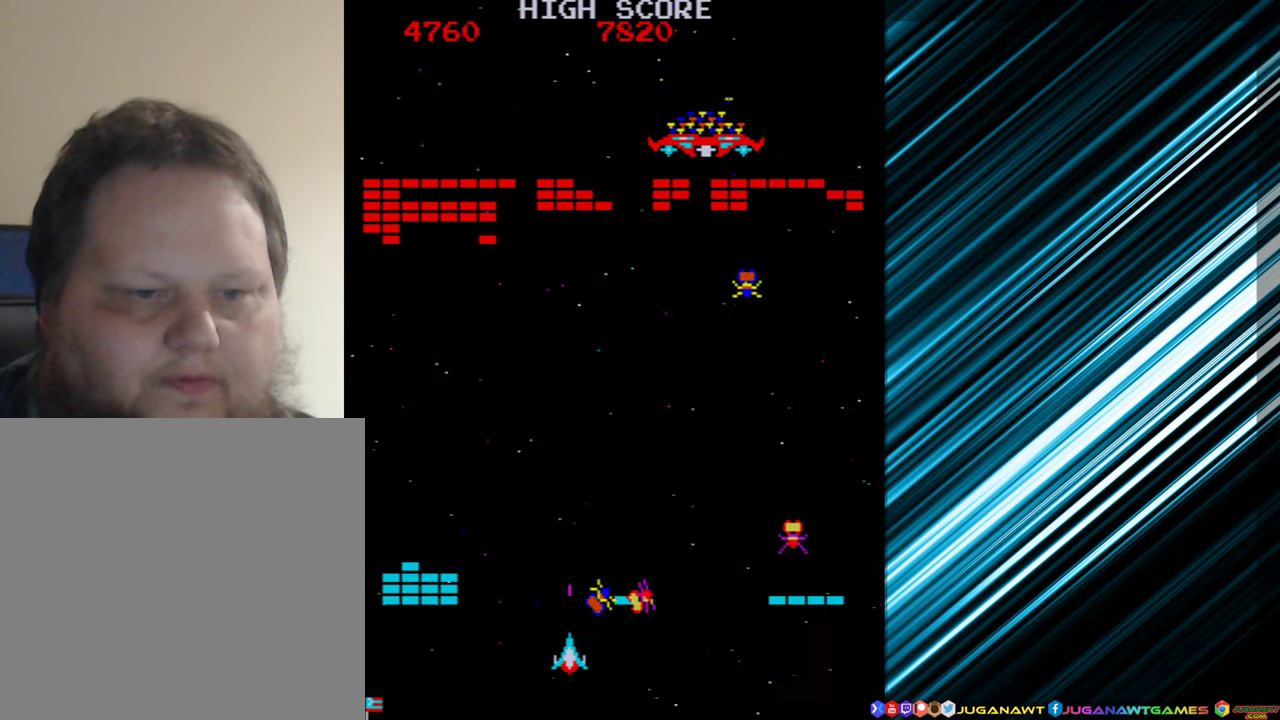
{"buttons": ["A"], "events": [[33, "A", "up"], [366, "DPAD_RIGHT", "down"], [450, "DPAD_RIGHT", "up"], [500, "A", "down"]]}
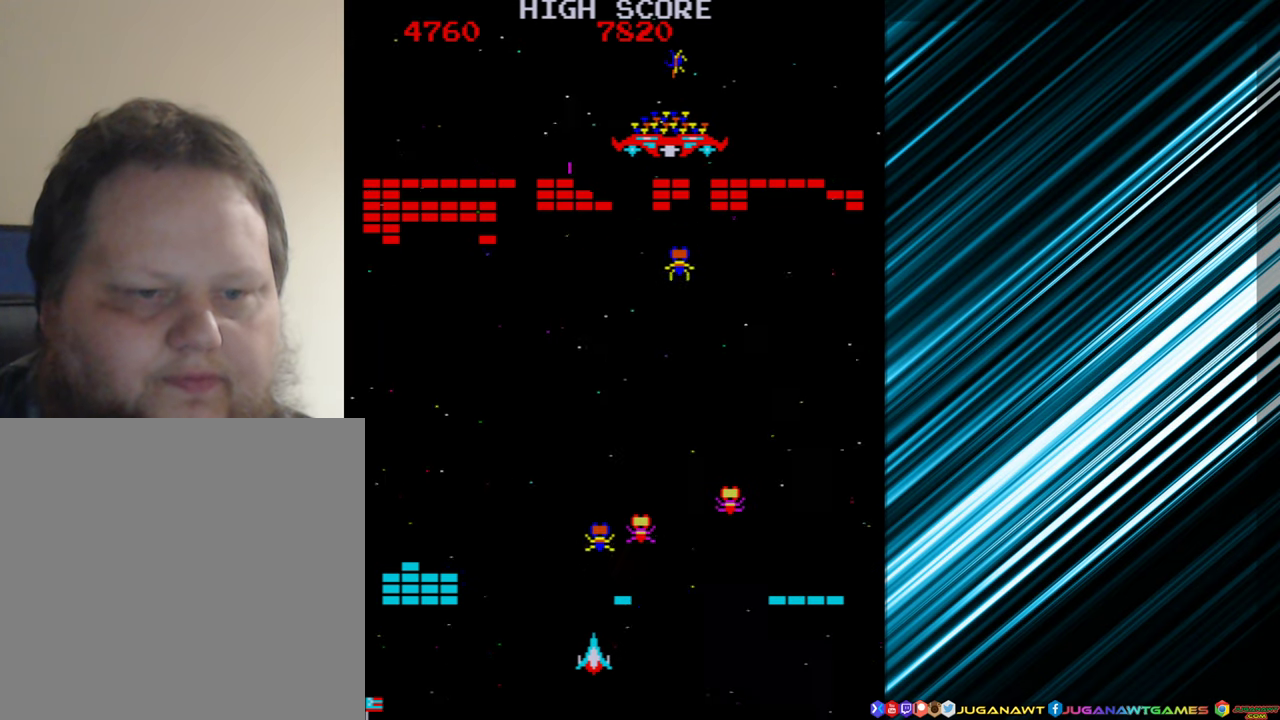
{"buttons": [], "events": [[116, "A", "up"], [216, "DPAD_LEFT", "down"], [333, "DPAD_LEFT", "up"]]}
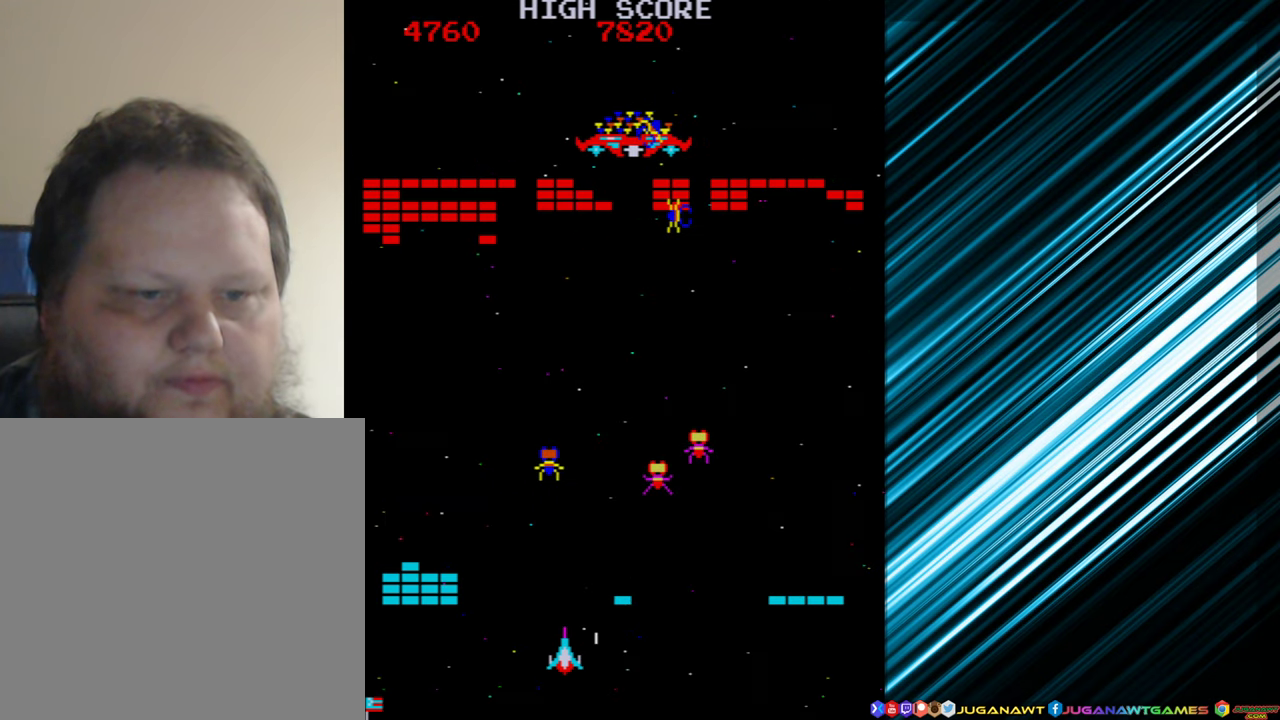
{"buttons": [], "events": [[50, "DPAD_LEFT", "down"], [216, "DPAD_LEFT", "up"], [250, "A", "down"], [350, "A", "up"]]}
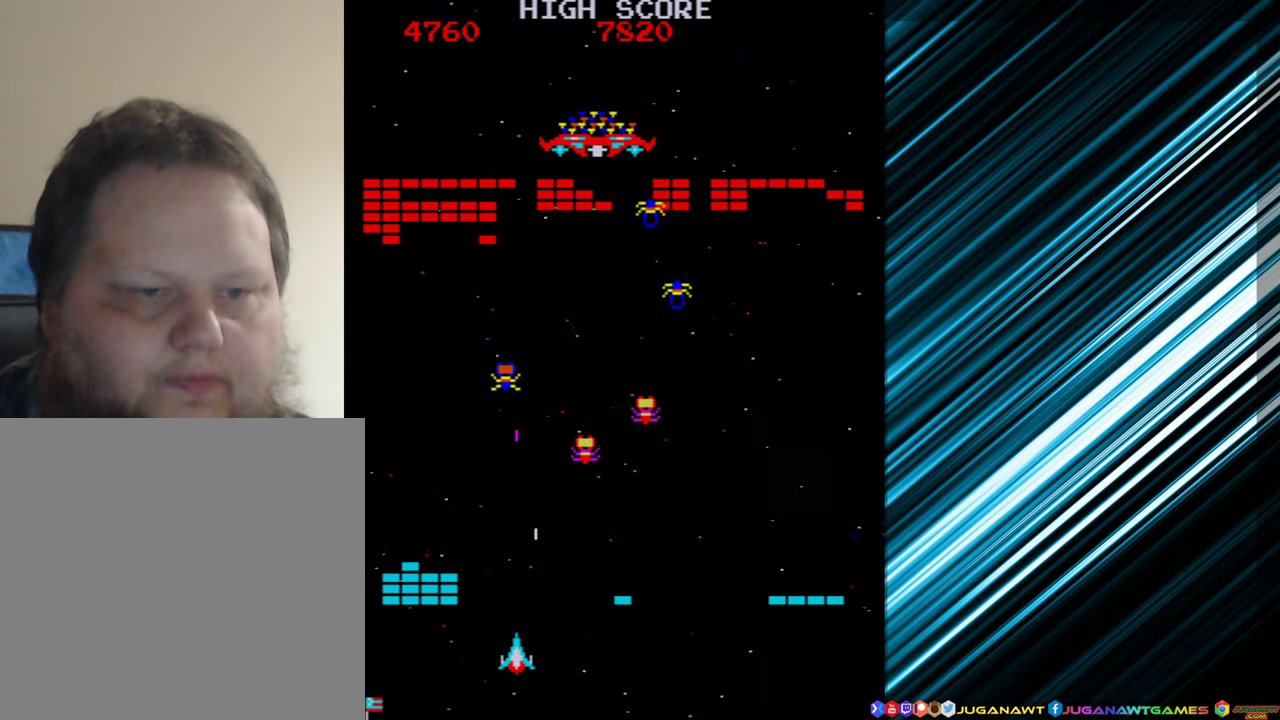
{"buttons": [], "events": [[116, "DPAD_LEFT", "down"], [300, "DPAD_LEFT", "up"], [450, "DPAD_RIGHT", "down"], [500, "DPAD_RIGHT", "up"]]}
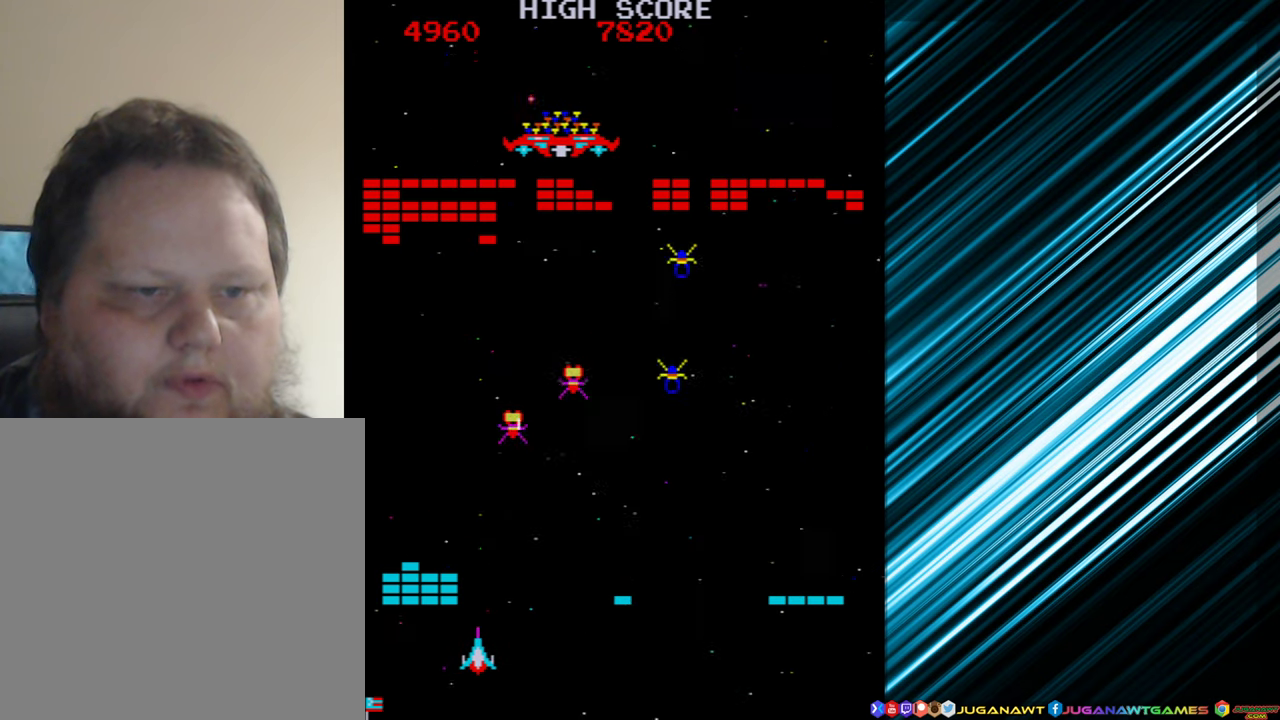
{"buttons": [], "events": [[33, "A", "down"], [150, "A", "up"], [250, "DPAD_LEFT", "down"], [450, "DPAD_LEFT", "up"]]}
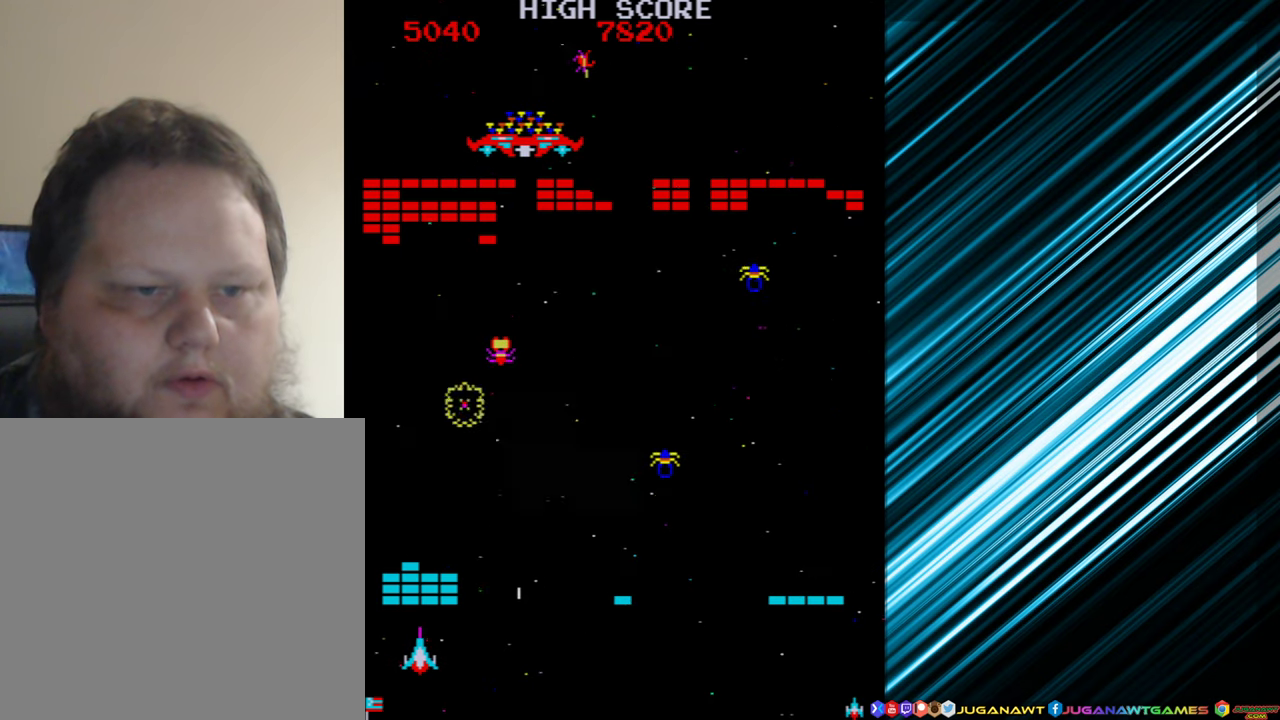
{"buttons": ["DPAD_RIGHT"], "events": [[133, "DPAD_RIGHT", "down"]]}
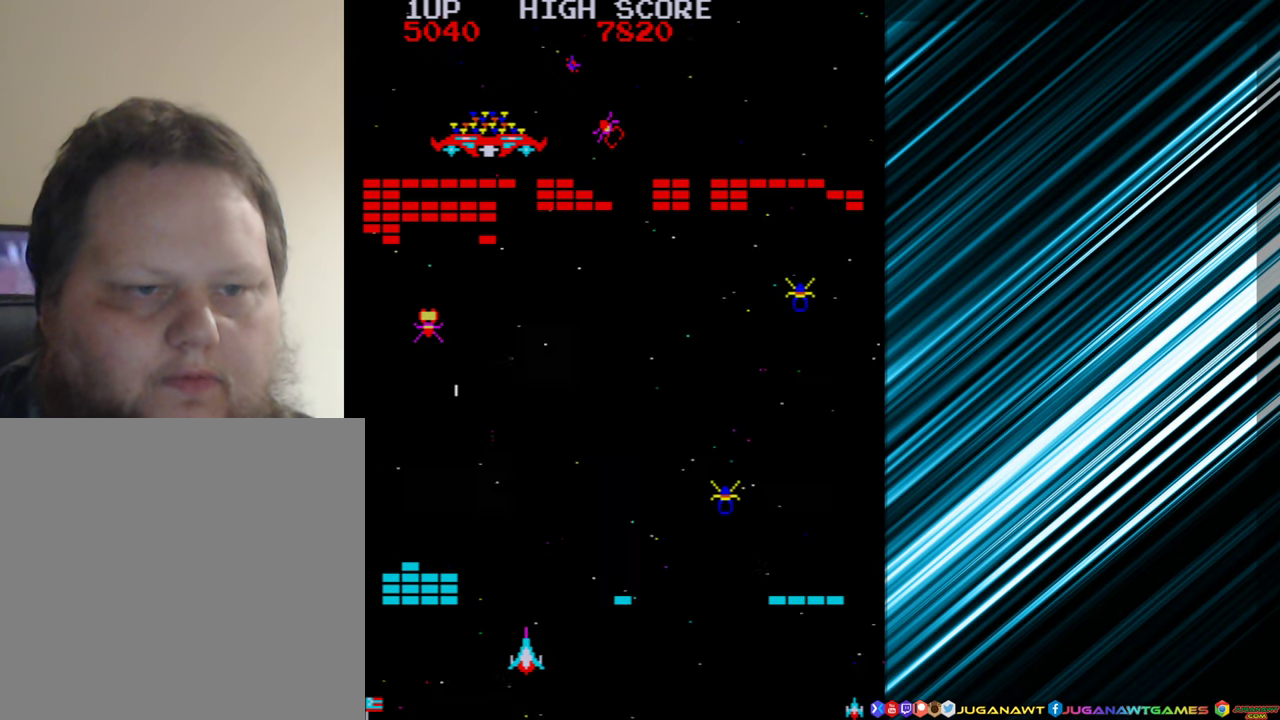
{"buttons": ["DPAD_RIGHT"], "events": []}
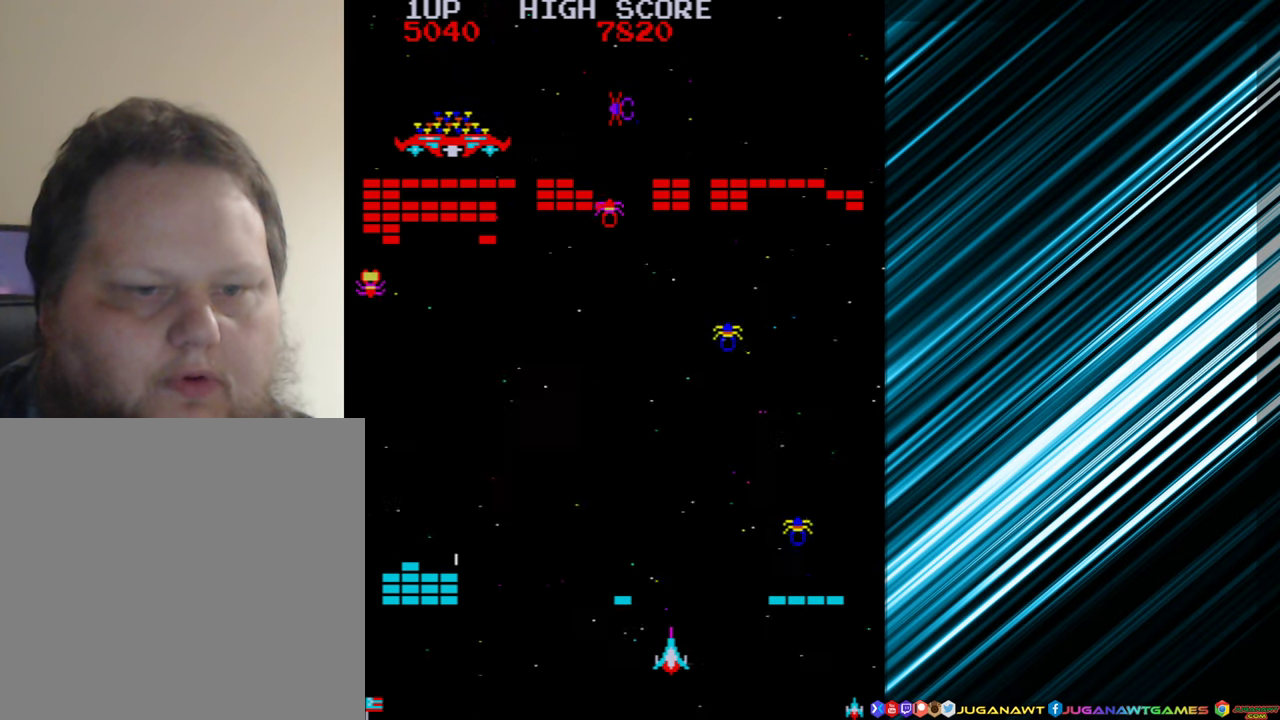
{"buttons": ["DPAD_LEFT"], "events": [[216, "DPAD_RIGHT", "up"], [266, "A", "down"], [350, "A", "up"], [350, "DPAD_LEFT", "down"]]}
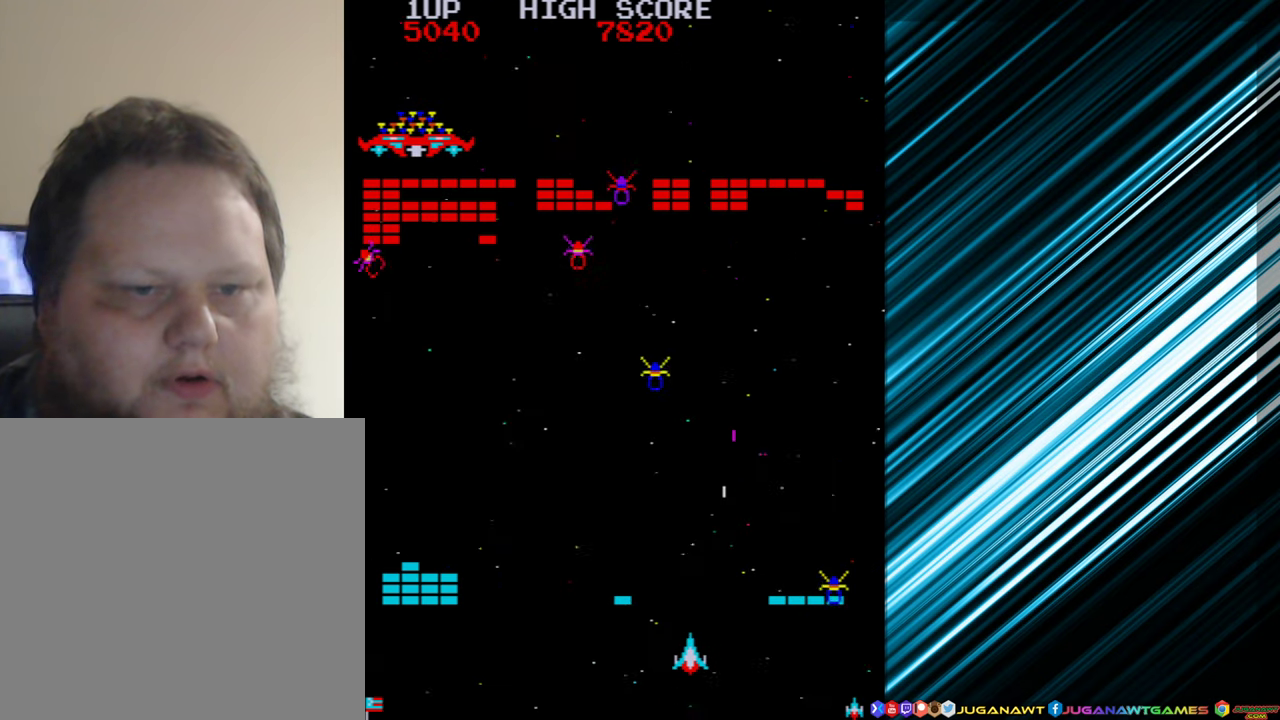
{"buttons": ["A"], "events": [[250, "DPAD_LEFT", "up"], [400, "DPAD_LEFT", "down"], [483, "DPAD_LEFT", "up"], [500, "A", "down"]]}
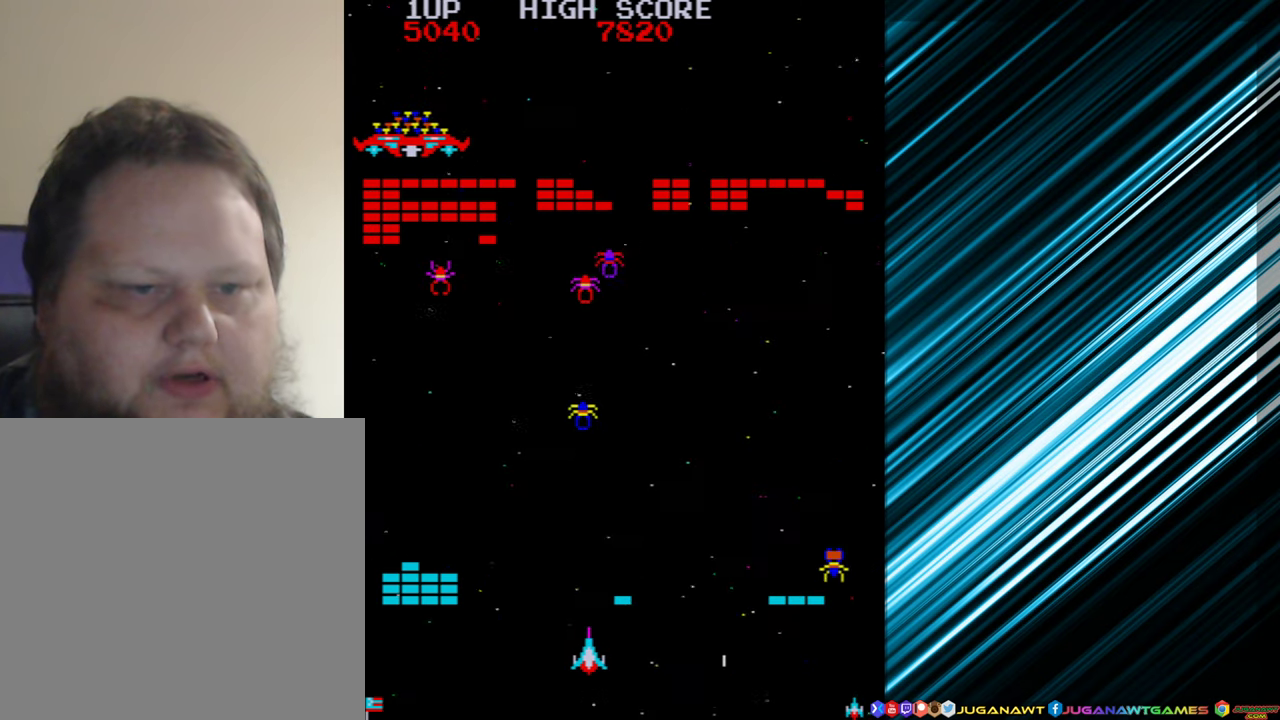
{"buttons": [], "events": [[117, "A", "up"], [117, "DPAD_LEFT", "down"], [250, "DPAD_LEFT", "up"], [350, "A", "down"], [433, "A", "up"]]}
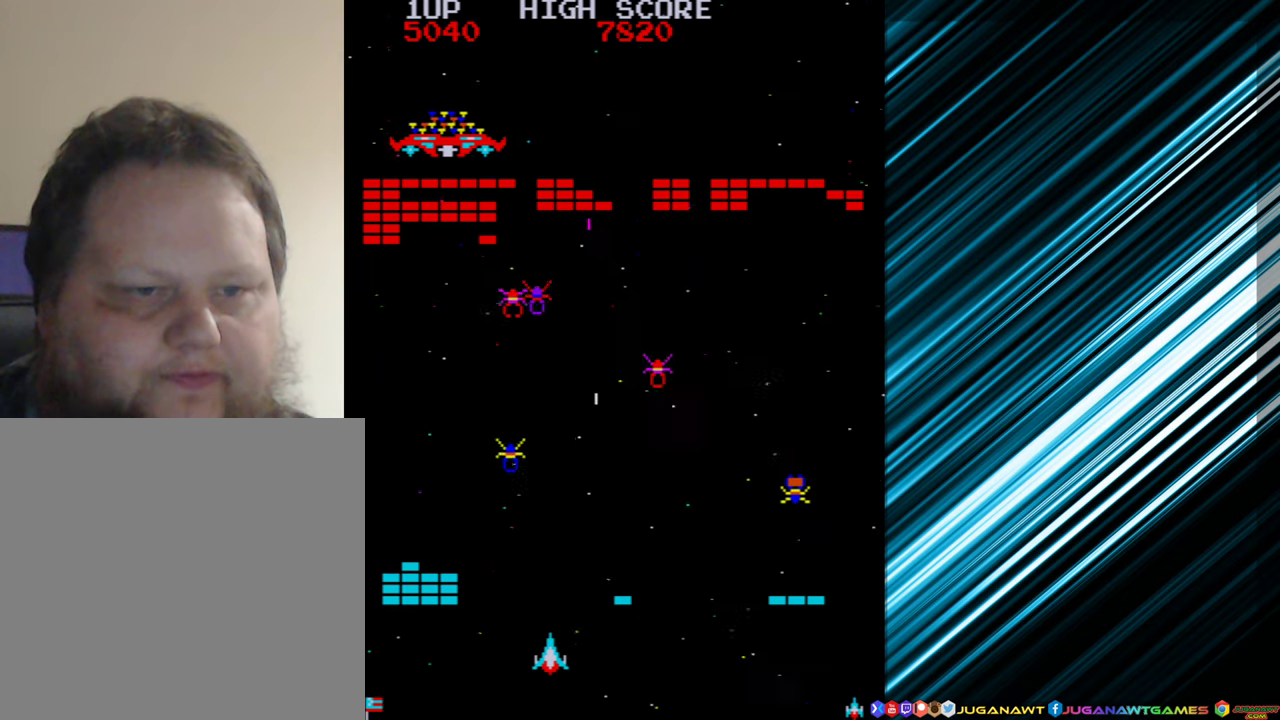
{"buttons": ["A"], "events": [[50, "A", "down"], [133, "A", "up"], [150, "DPAD_LEFT", "down"], [217, "DPAD_LEFT", "up"], [233, "A", "down"], [350, "A", "up"], [433, "A", "down"]]}
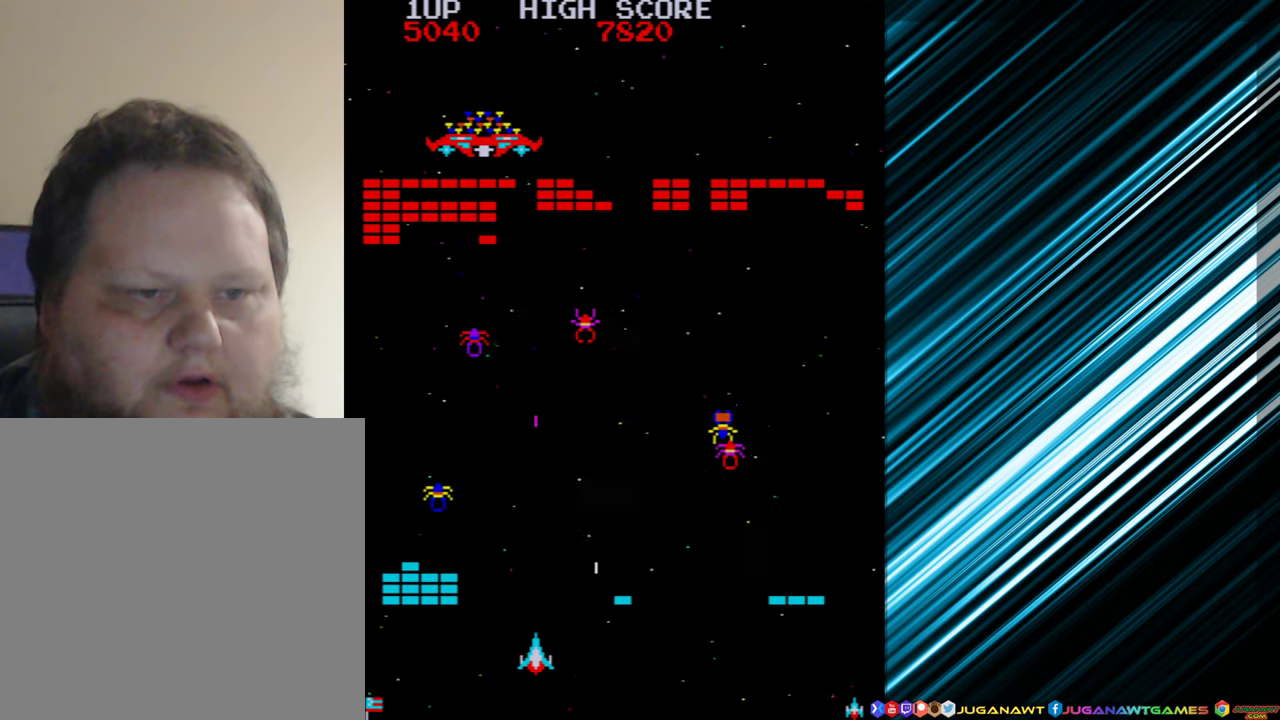
{"buttons": ["A"], "events": [[33, "A", "up"], [383, "DPAD_RIGHT", "down"], [417, "A", "down"], [450, "DPAD_RIGHT", "up"]]}
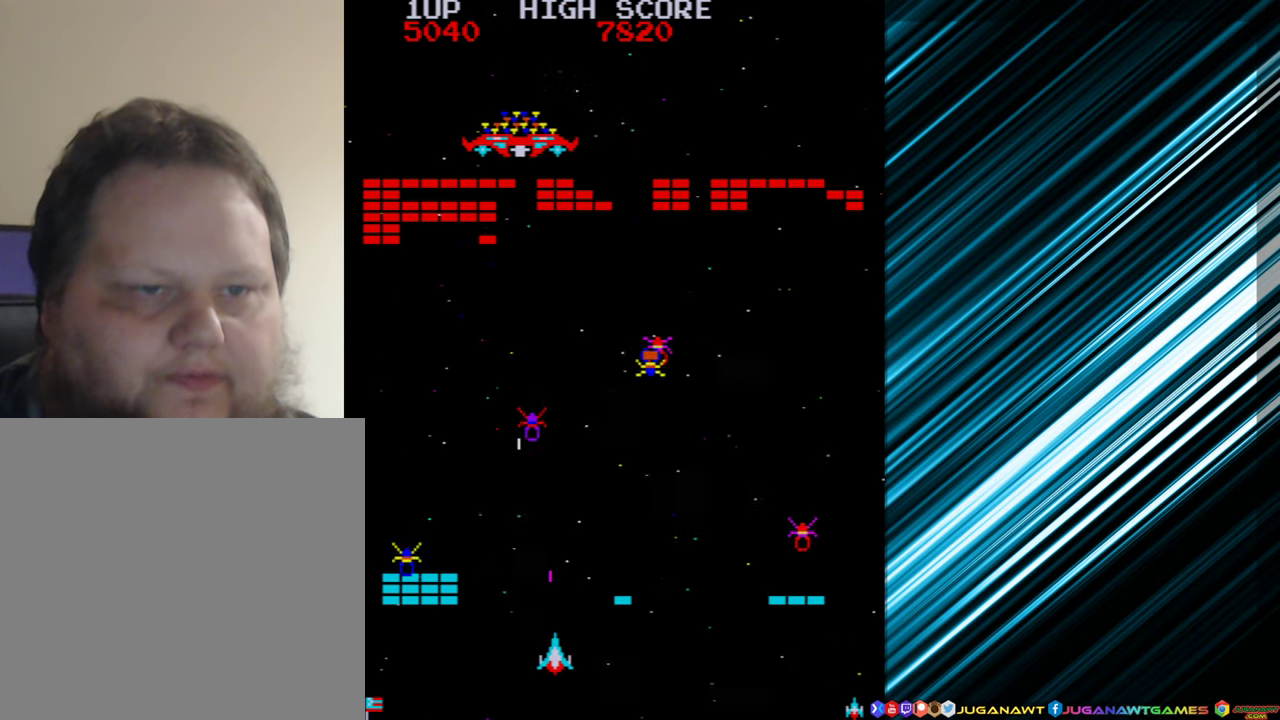
{"buttons": [], "events": [[17, "A", "up"], [100, "A", "down"], [150, "DPAD_RIGHT", "down"], [183, "A", "up"], [417, "DPAD_RIGHT", "up"]]}
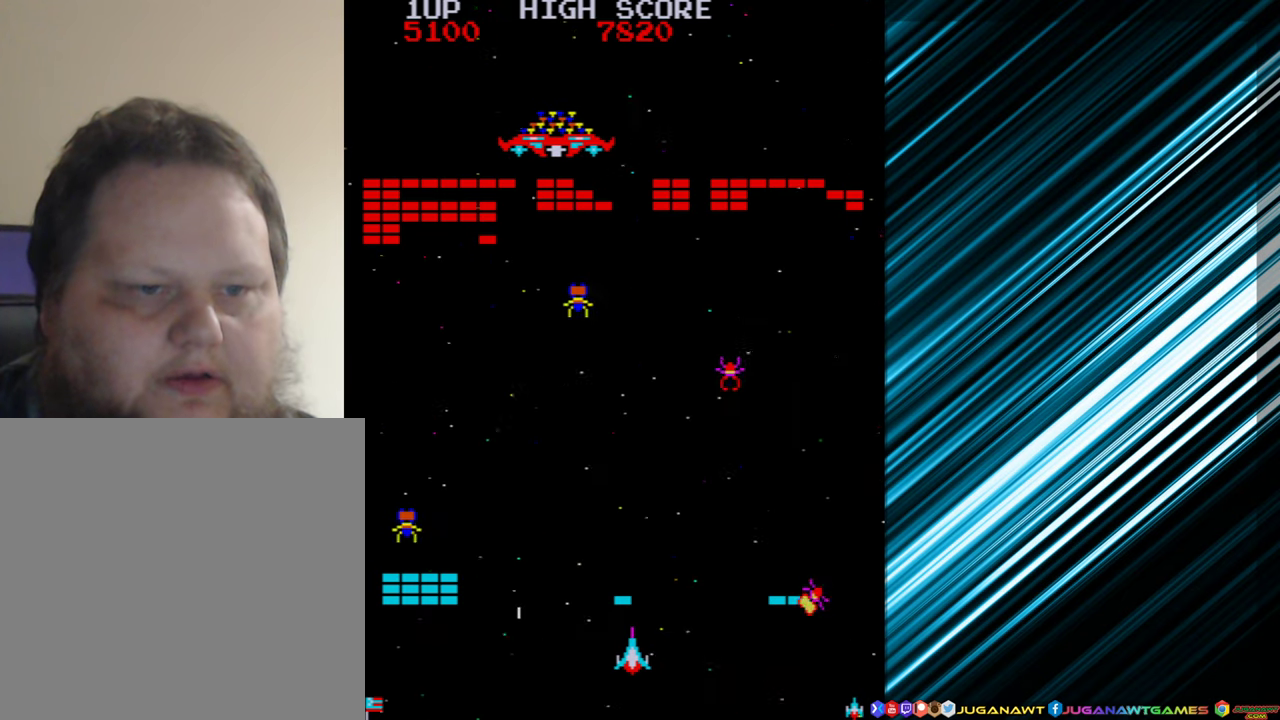
{"buttons": [], "events": [[67, "DPAD_LEFT", "down"], [350, "A", "down"], [450, "DPAD_LEFT", "up"], [483, "A", "up"]]}
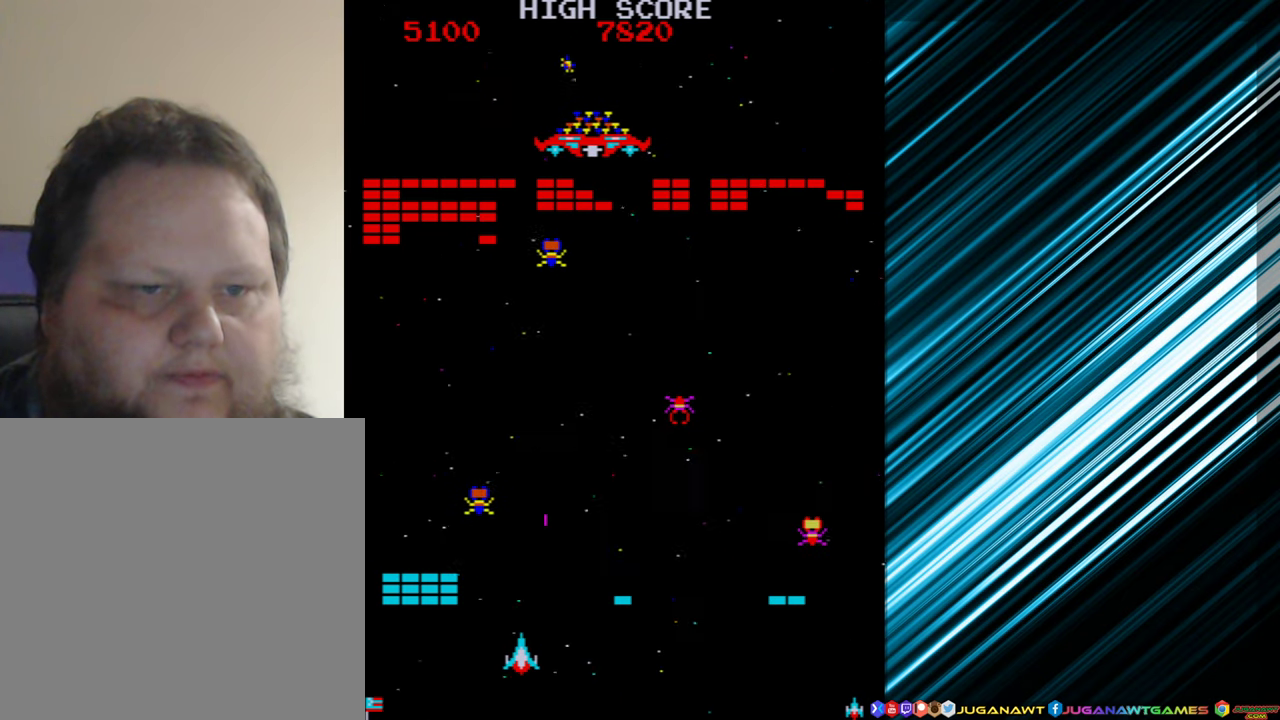
{"buttons": ["A"], "events": [[200, "DPAD_RIGHT", "down"], [367, "DPAD_RIGHT", "up"], [433, "A", "down"]]}
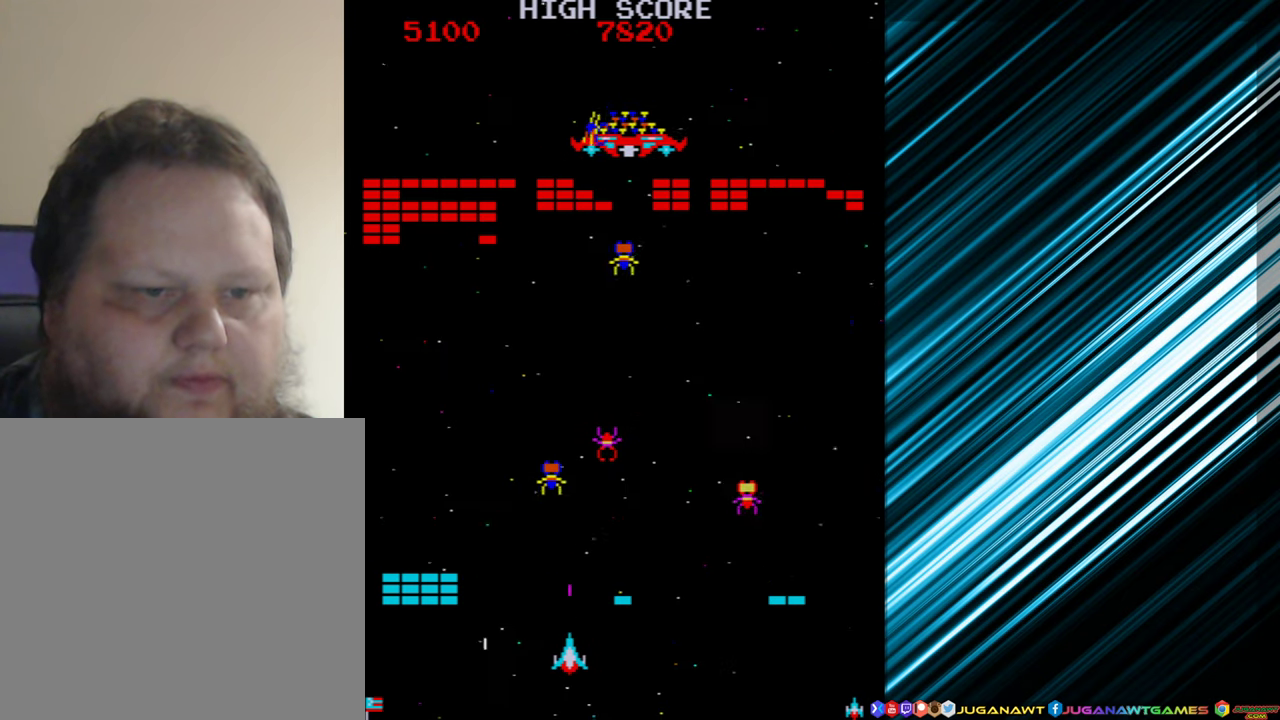
{"buttons": ["DPAD_LEFT"], "events": [[17, "DPAD_RIGHT", "down"], [33, "A", "up"], [117, "A", "down"], [117, "DPAD_RIGHT", "up"], [217, "A", "up"], [300, "DPAD_LEFT", "down"]]}
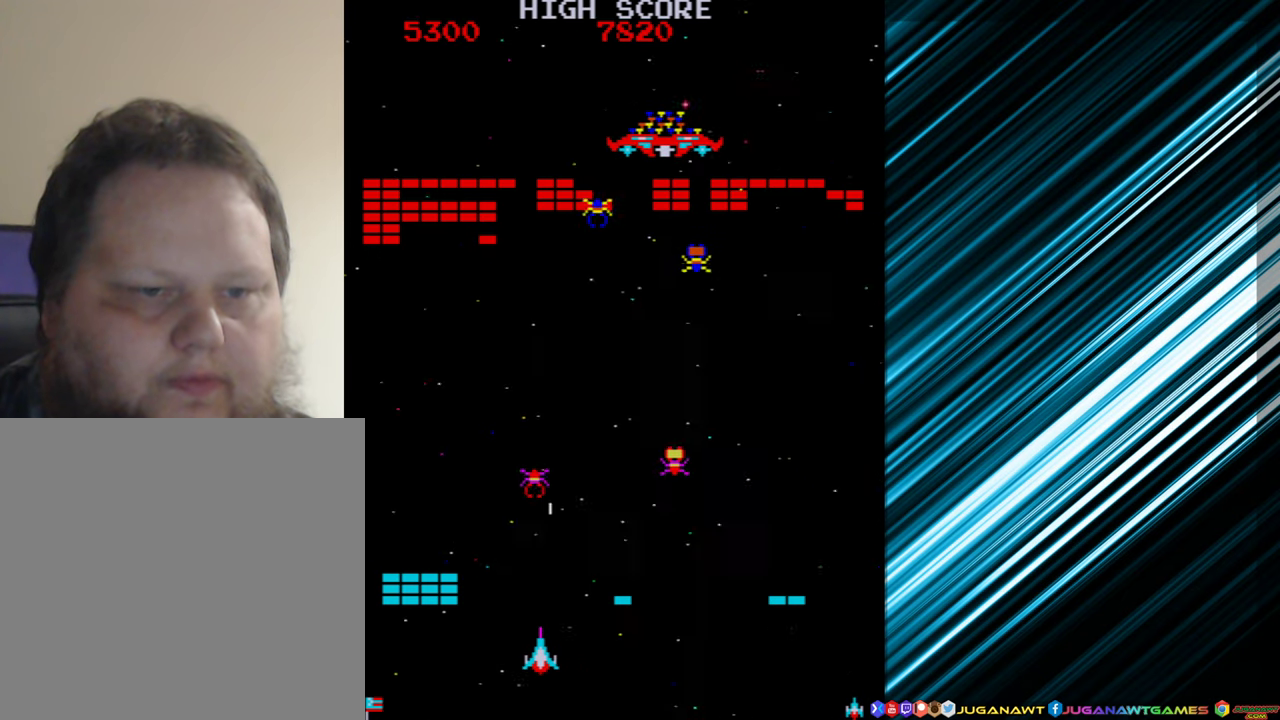
{"buttons": [], "events": [[200, "A", "down"], [233, "DPAD_LEFT", "up"], [300, "A", "up"]]}
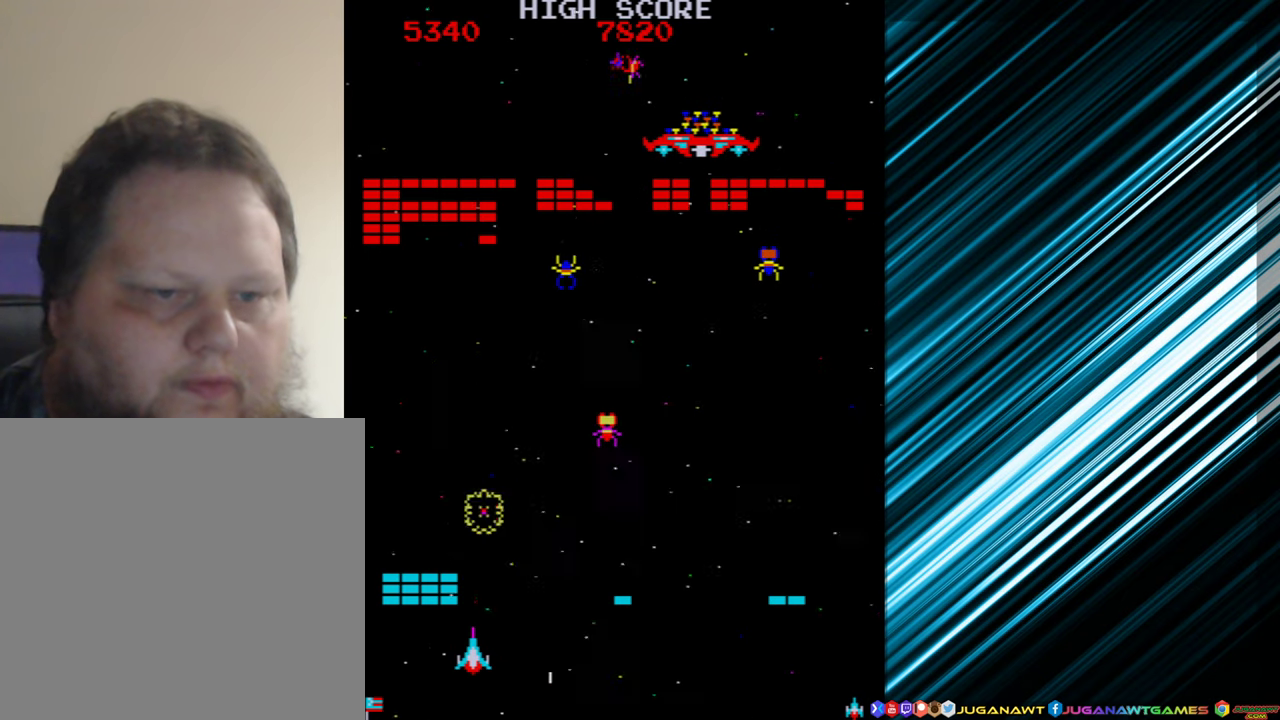
{"buttons": ["DPAD_LEFT"], "events": [[117, "DPAD_RIGHT", "down"], [233, "DPAD_RIGHT", "up"], [267, "A", "down"], [383, "A", "up"], [417, "DPAD_LEFT", "down"]]}
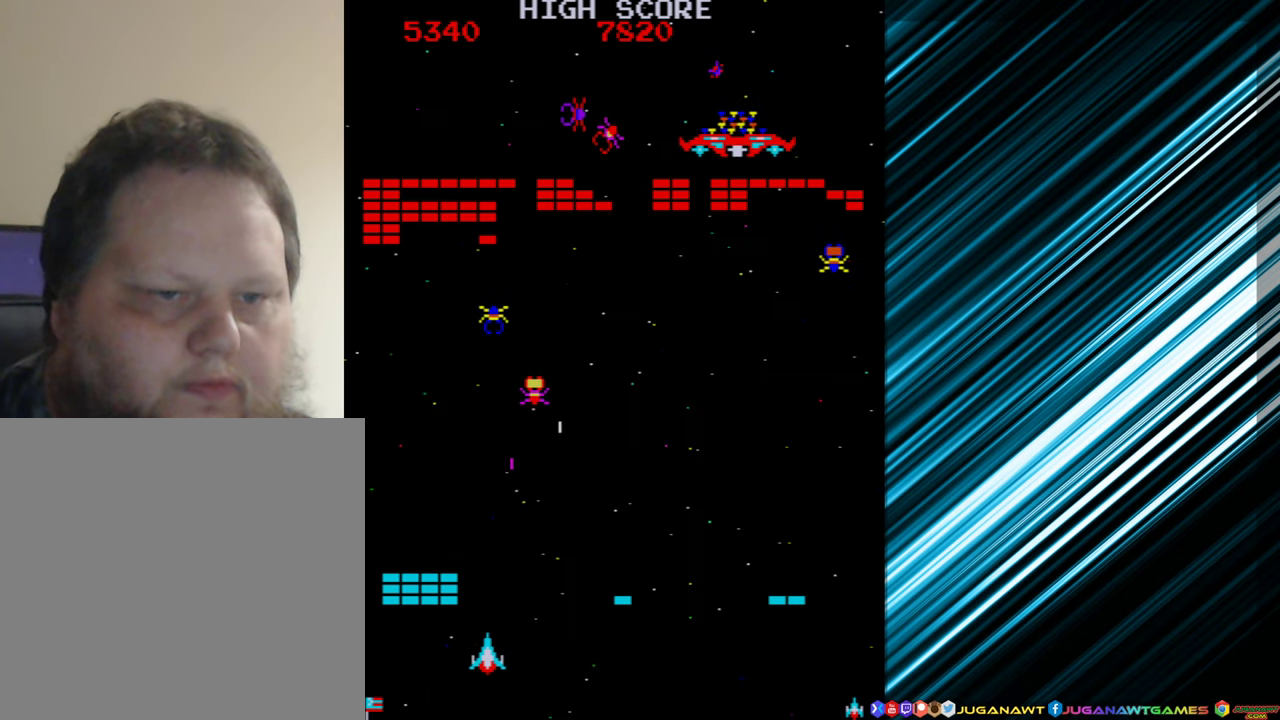
{"buttons": ["DPAD_RIGHT"], "events": [[217, "DPAD_LEFT", "up"], [350, "DPAD_RIGHT", "down"]]}
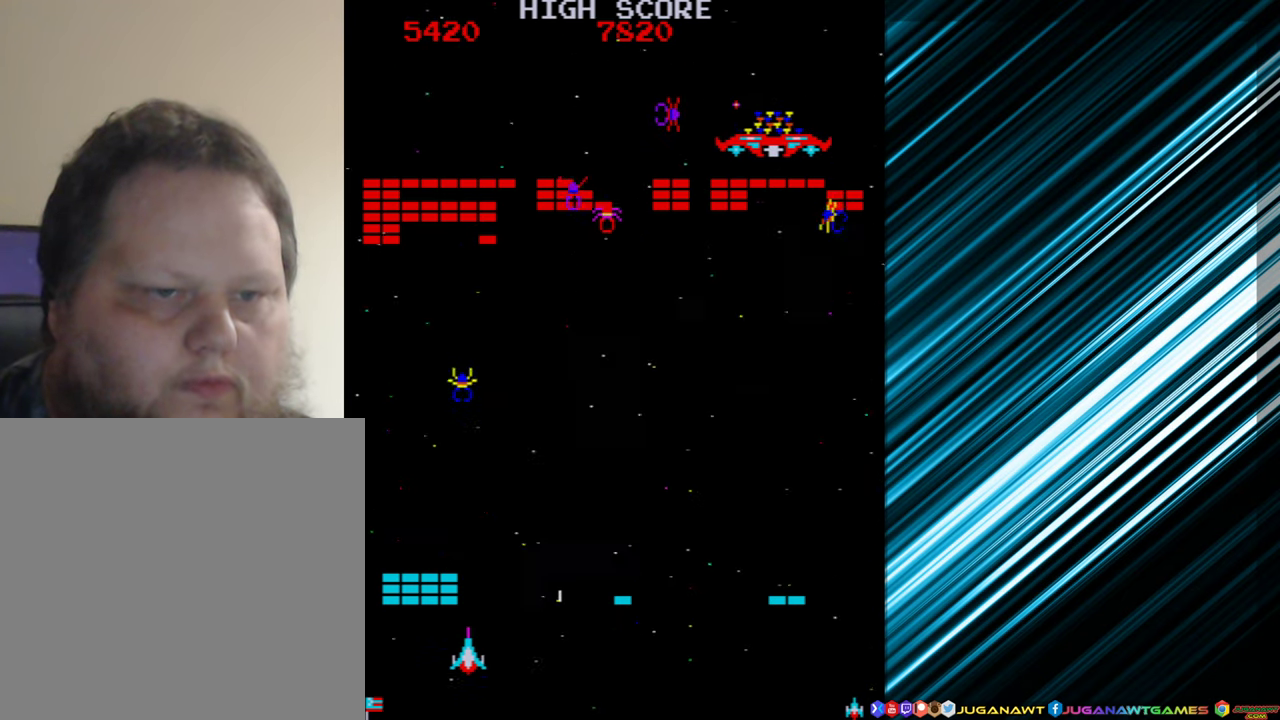
{"buttons": [], "events": [[50, "DPAD_RIGHT", "up"], [250, "A", "down"], [350, "A", "up"]]}
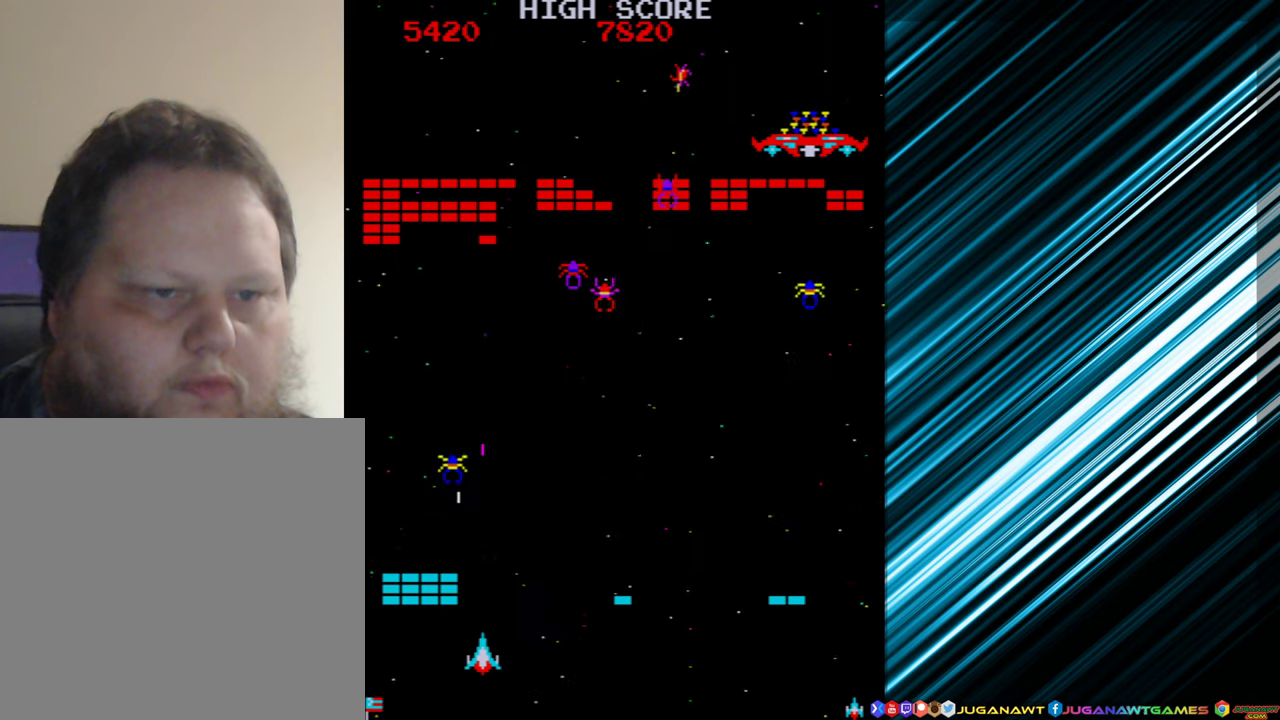
{"buttons": ["DPAD_RIGHT"], "events": [[167, "DPAD_RIGHT", "down"]]}
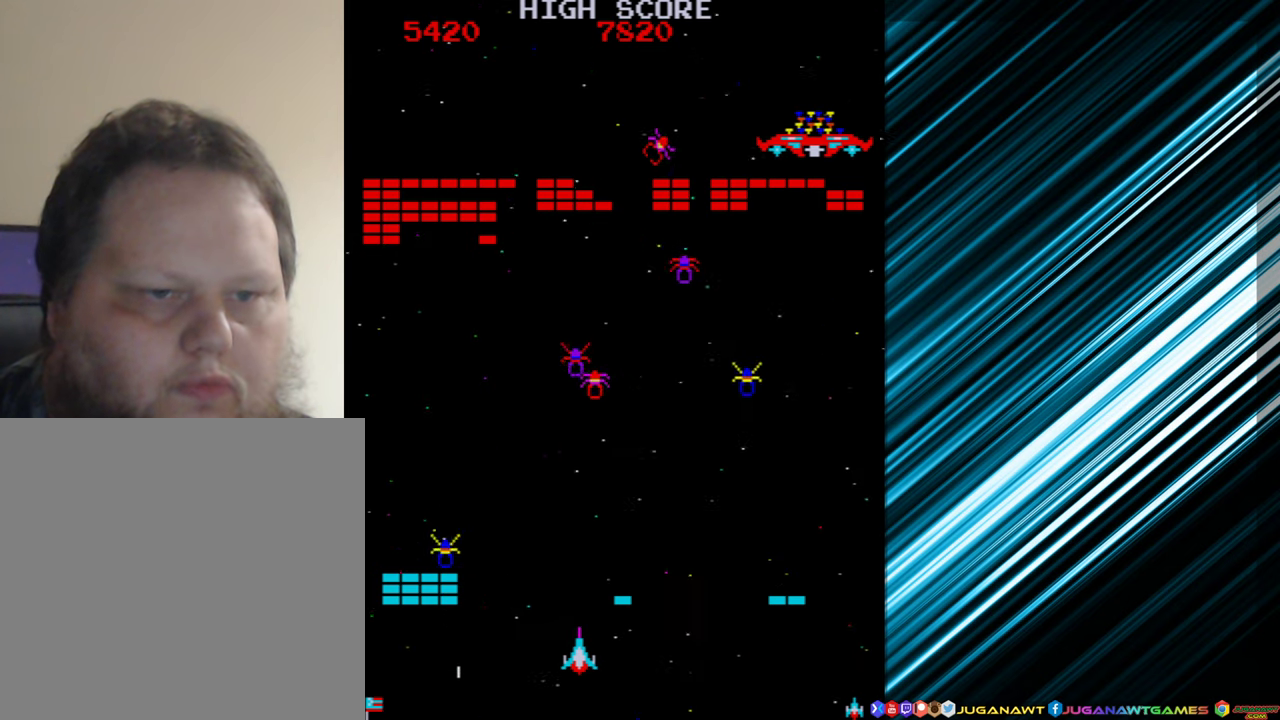
{"buttons": ["A"], "events": [[50, "A", "down"], [67, "DPAD_RIGHT", "up"], [150, "A", "up"], [267, "DPAD_LEFT", "down"], [350, "DPAD_LEFT", "up"], [417, "A", "down"]]}
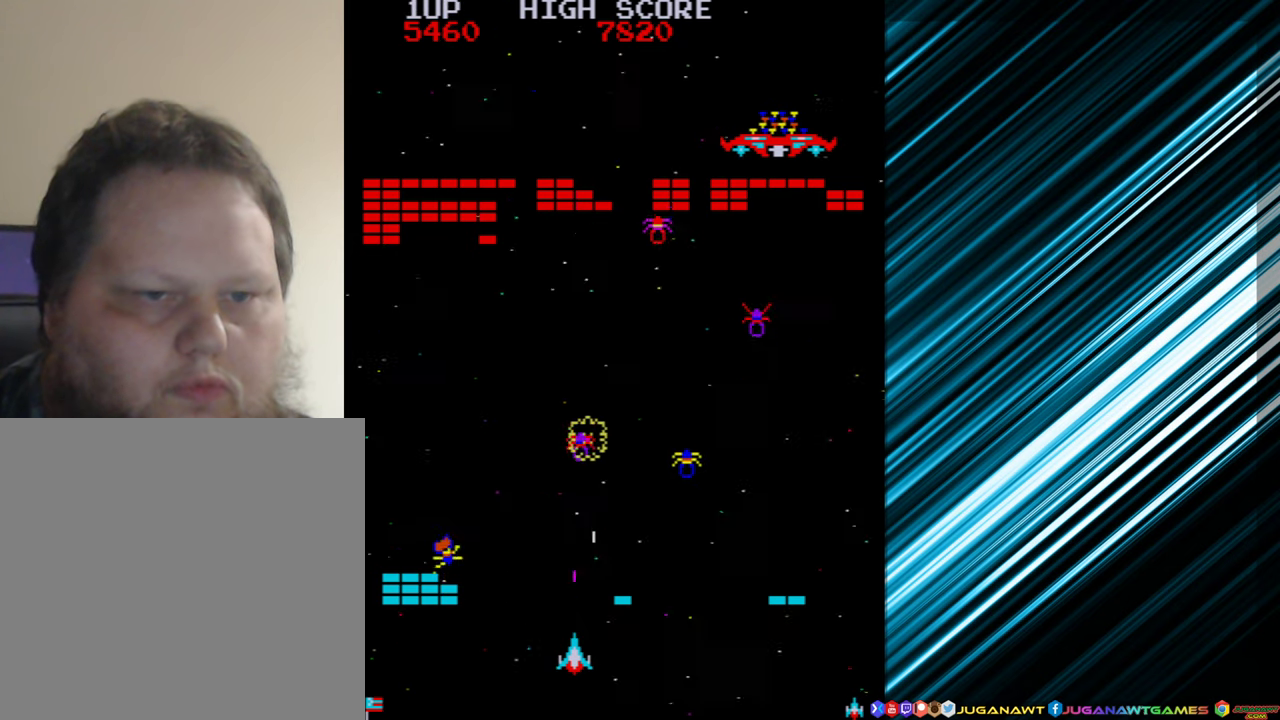
{"buttons": [], "events": [[34, "A", "up"], [100, "DPAD_LEFT", "down"], [117, "A", "down"], [200, "A", "up"], [367, "DPAD_LEFT", "up"]]}
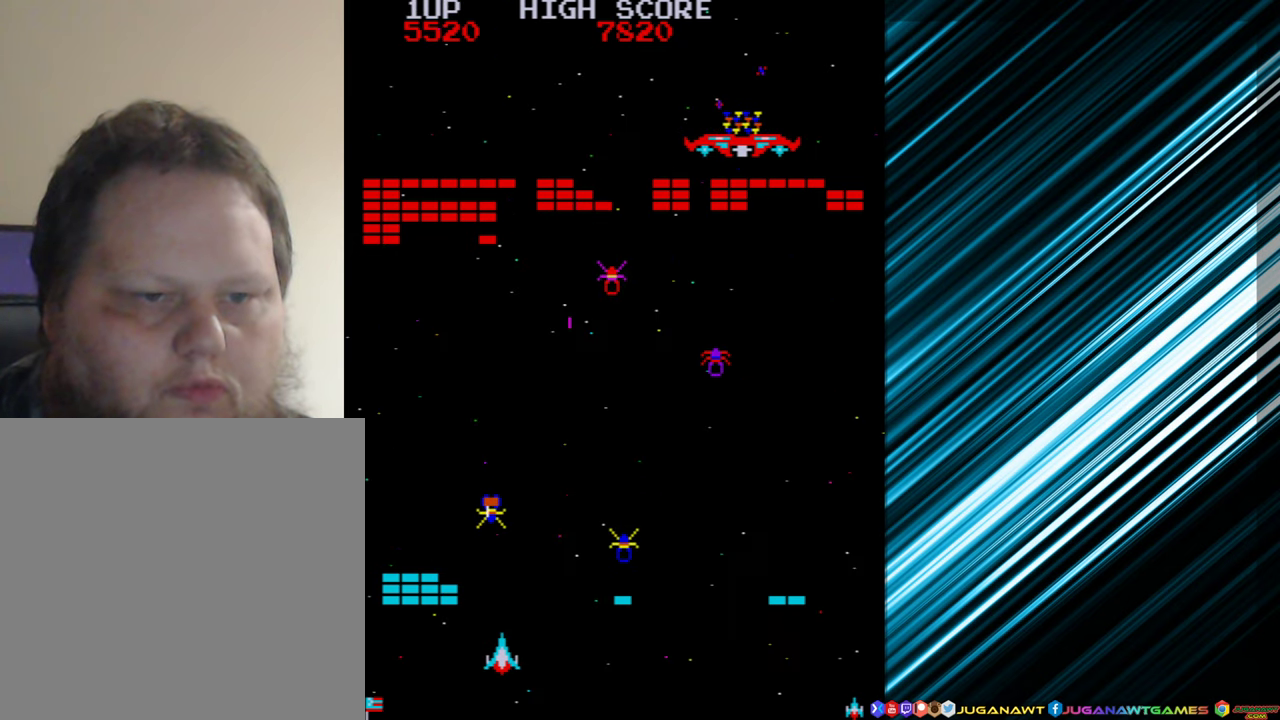
{"buttons": [], "events": [[117, "A", "down"], [167, "DPAD_RIGHT", "down"], [184, "A", "up"], [317, "A", "down"], [350, "DPAD_RIGHT", "up"], [417, "A", "up"]]}
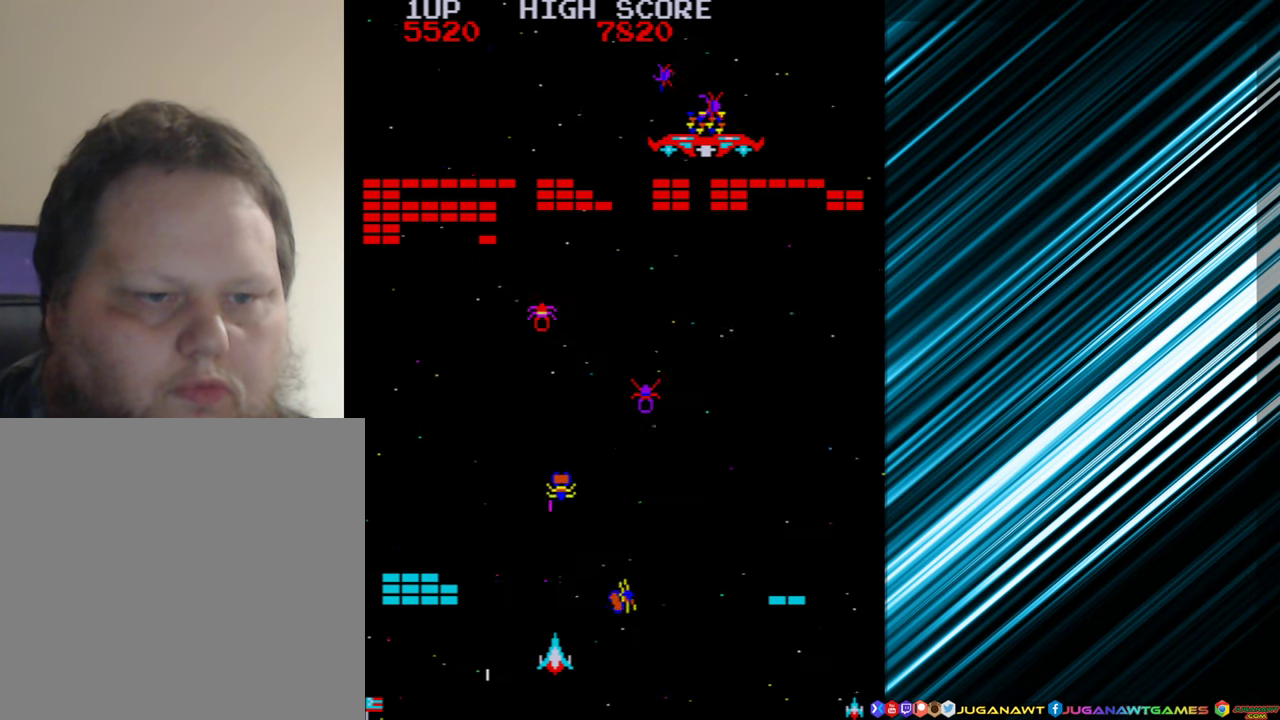
{"buttons": ["A", "DPAD_LEFT"], "events": [[17, "A", "down"], [50, "DPAD_RIGHT", "down"], [100, "A", "up"], [134, "DPAD_RIGHT", "up"], [250, "DPAD_LEFT", "down"], [434, "A", "down"]]}
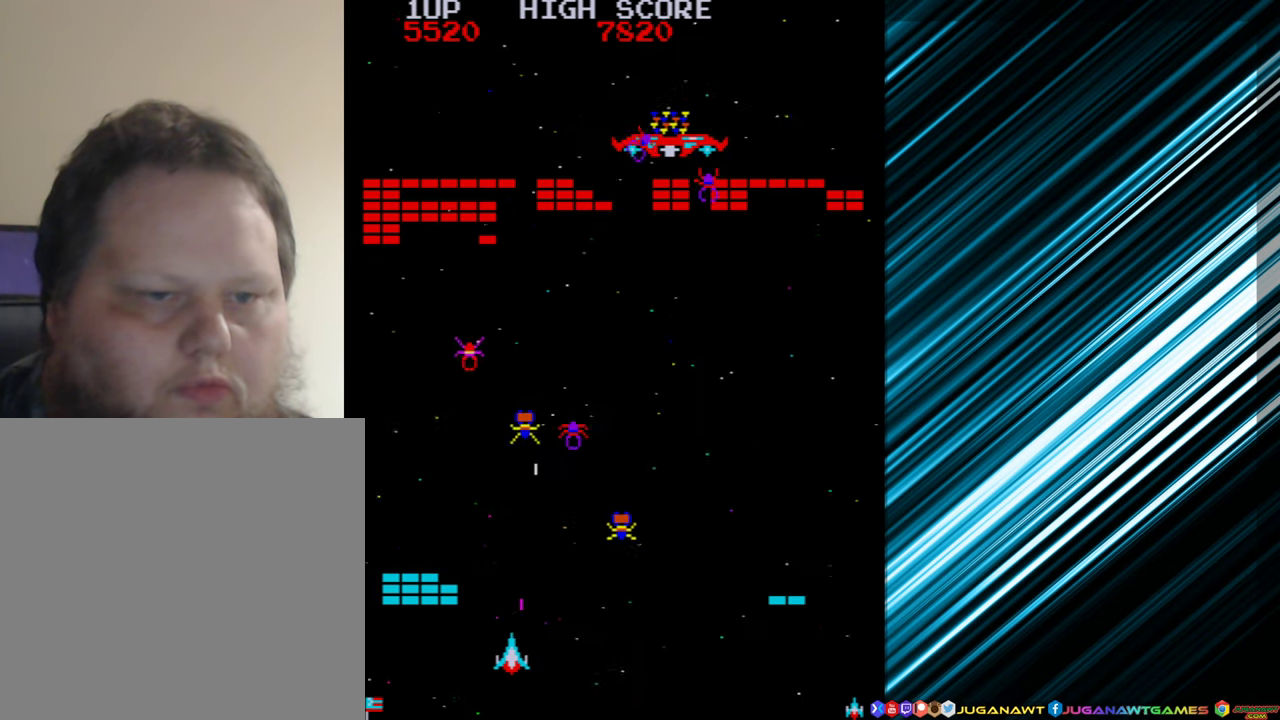
{"buttons": [], "events": [[50, "A", "up"], [84, "DPAD_LEFT", "up"], [234, "DPAD_LEFT", "down"], [334, "DPAD_LEFT", "up"], [417, "A", "down"], [467, "A", "up"]]}
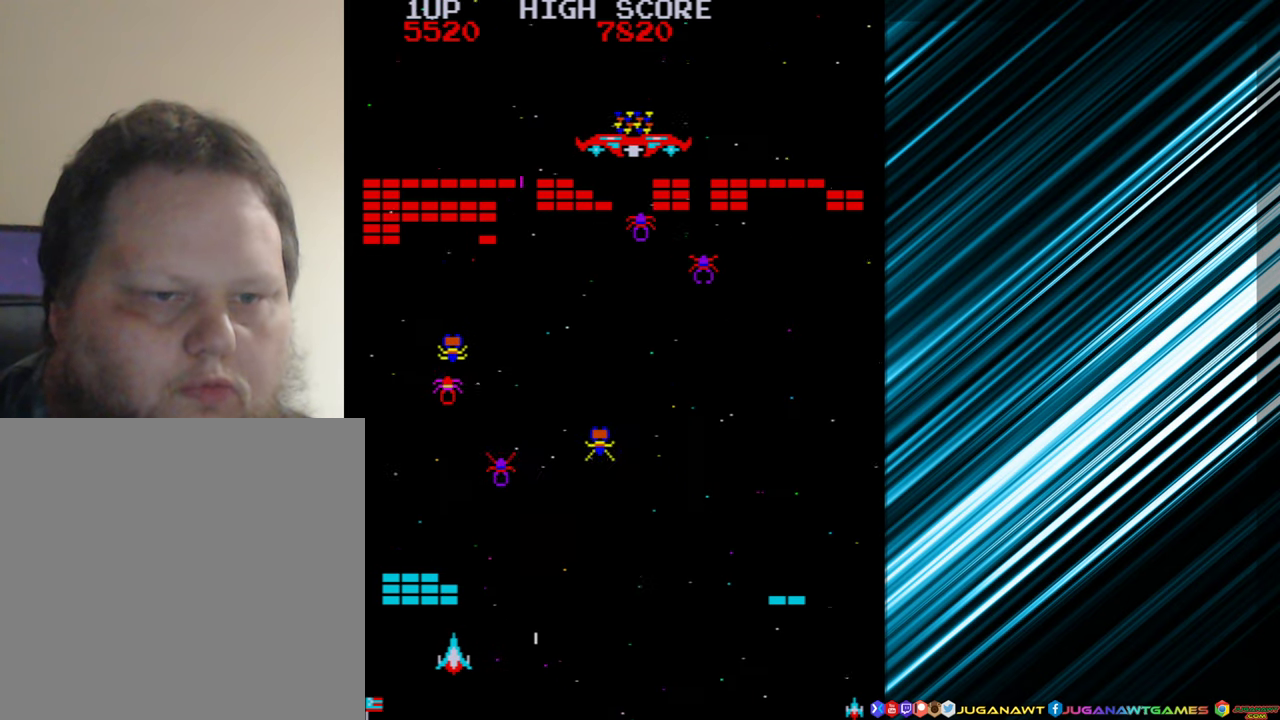
{"buttons": ["DPAD_RIGHT"], "events": [[34, "DPAD_RIGHT", "down"], [117, "A", "down"], [117, "DPAD_RIGHT", "up"], [234, "A", "up"], [284, "DPAD_RIGHT", "down"], [300, "A", "down"], [350, "DPAD_RIGHT", "up"], [417, "A", "up"], [500, "DPAD_RIGHT", "down"]]}